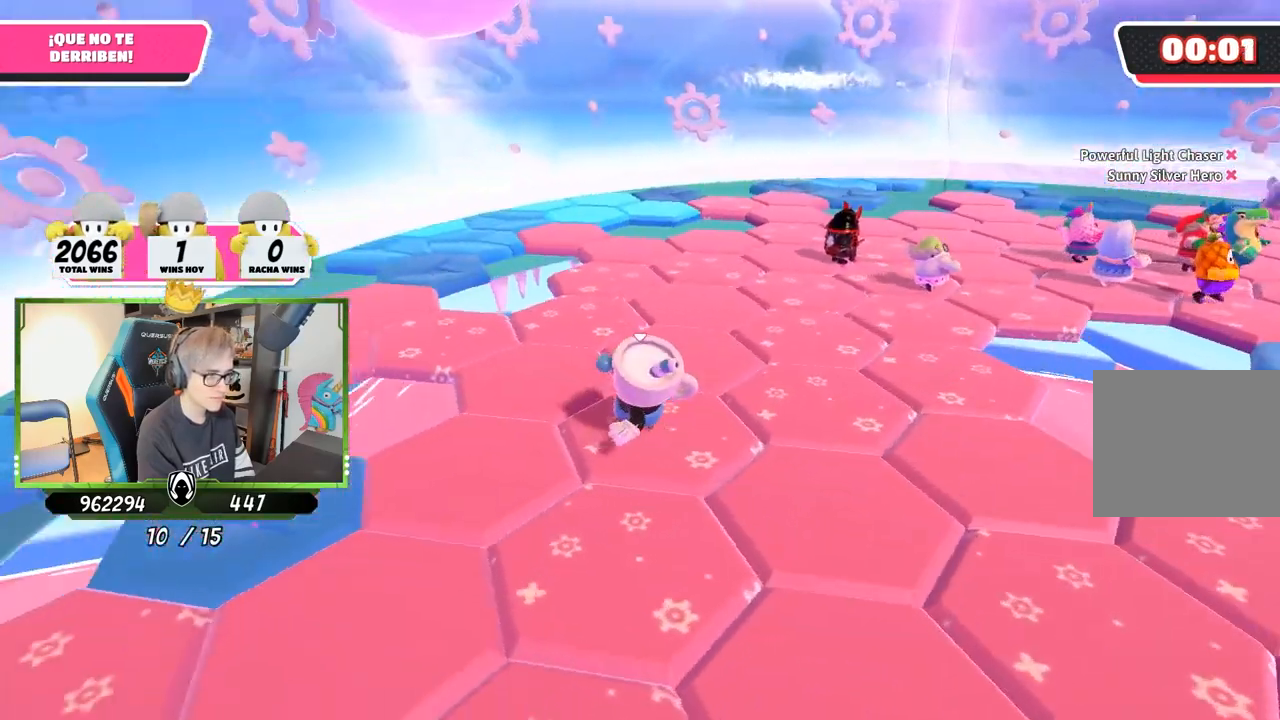
Gameplay with a controller (PlayStation layout); each line is a JSON object with the inputs held at the frame after it. "events" lists button and stick changes between this image and that frame as [ms after this image, input, new state], when the widget could be followed in between.
{"buttons": [], "left_stick": "up-left", "right_stick": "down-right", "events": [[50, "left_stick", "up-right"], [117, "right_stick", "center"], [250, "left_stick", "right"], [350, "left_stick", "center"], [433, "left_stick", "up-left"], [433, "right_stick", "down-right"]]}
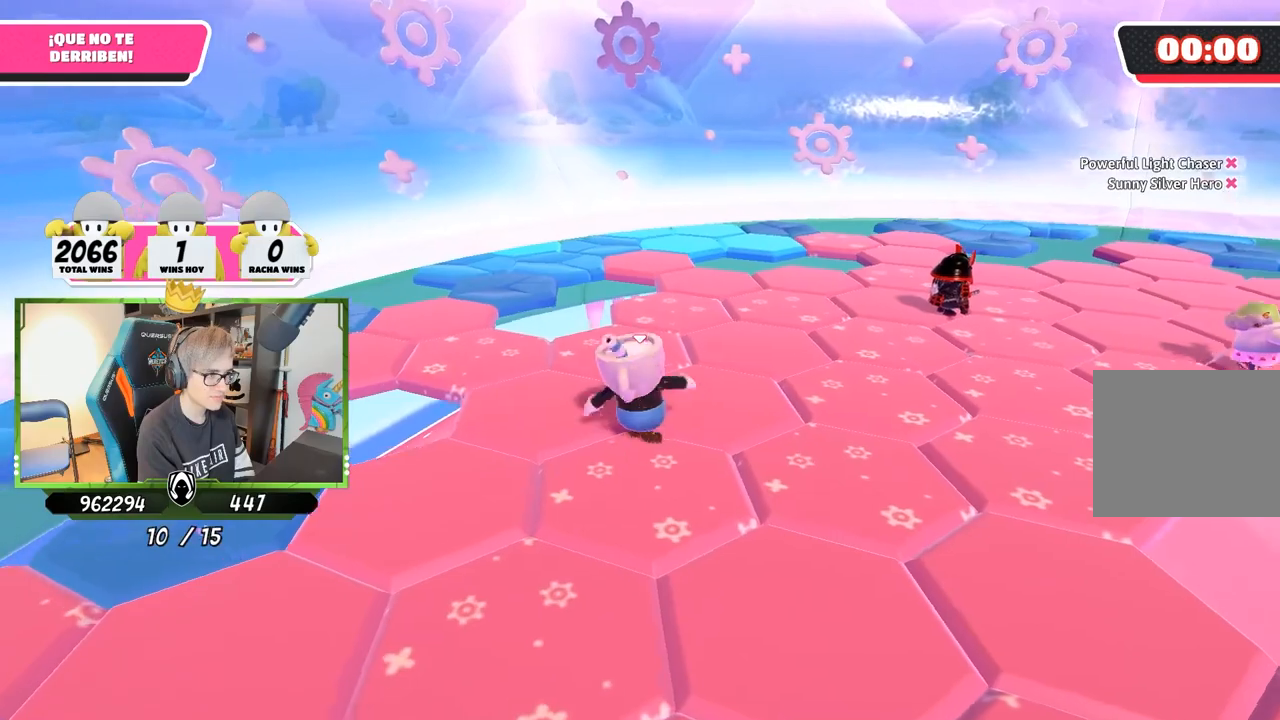
{"buttons": ["CROSS"], "left_stick": "up", "right_stick": "center", "events": [[117, "right_stick", "center"], [283, "left_stick", "up"], [483, "CROSS", "down"]]}
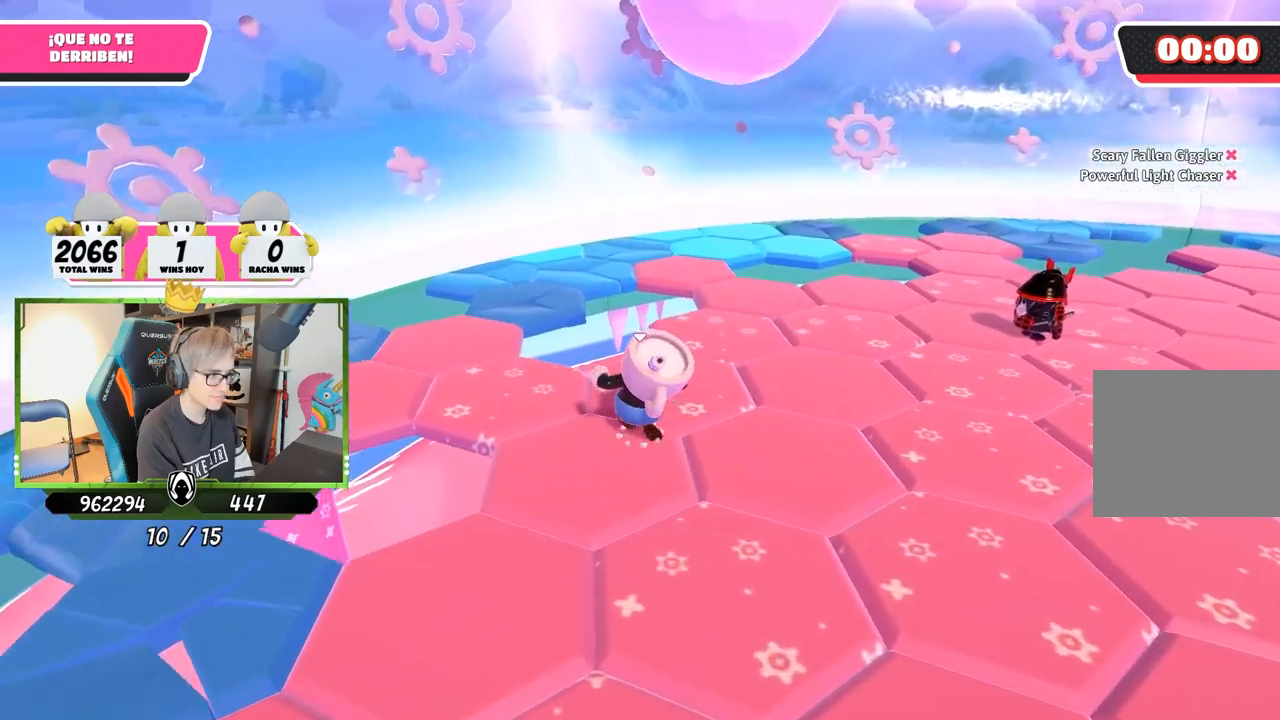
{"buttons": [], "left_stick": "up", "right_stick": "down", "events": [[117, "CROSS", "up"], [417, "right_stick", "down"]]}
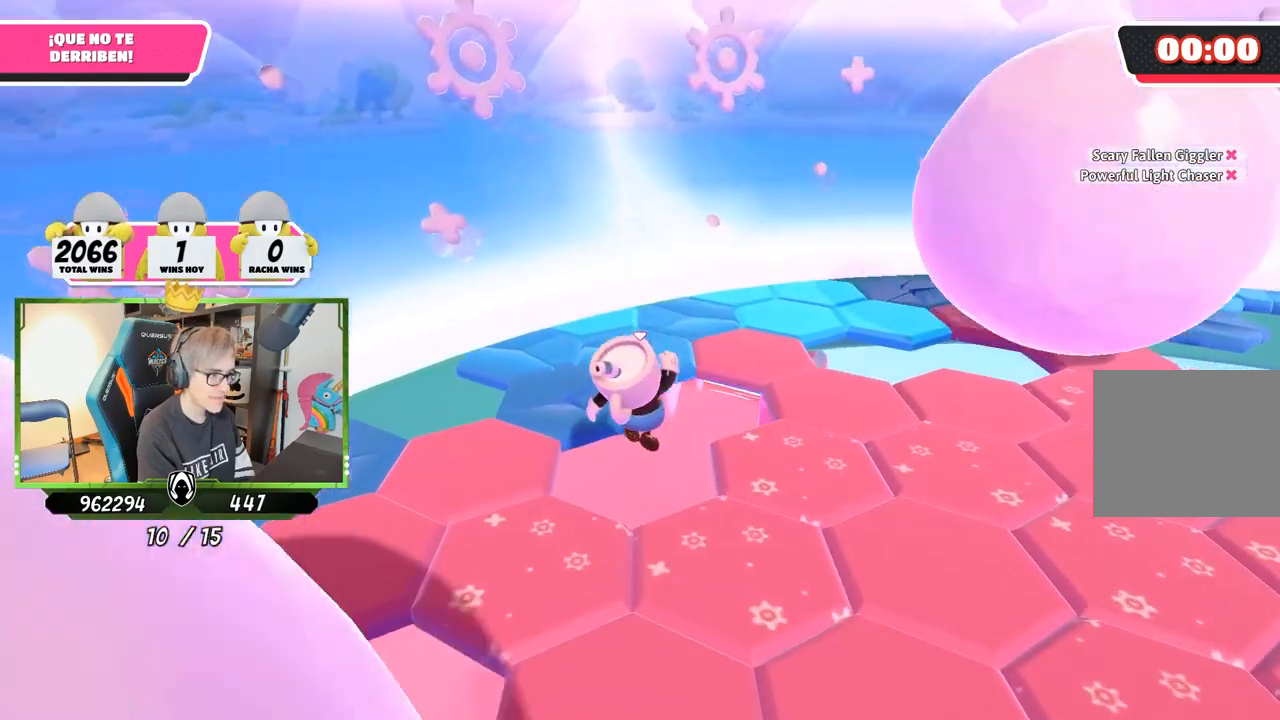
{"buttons": [], "left_stick": "center", "right_stick": "center", "events": [[150, "right_stick", "center"], [317, "left_stick", "center"]]}
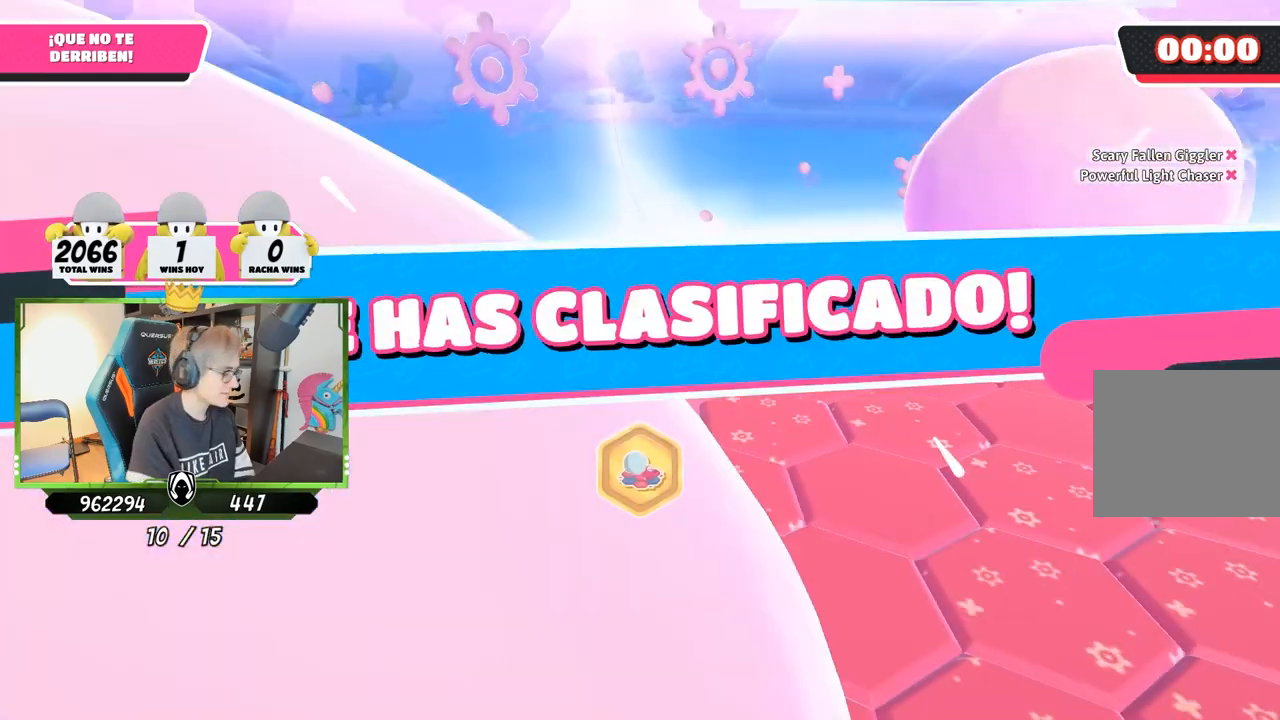
{"buttons": [], "left_stick": "center", "right_stick": "center", "events": []}
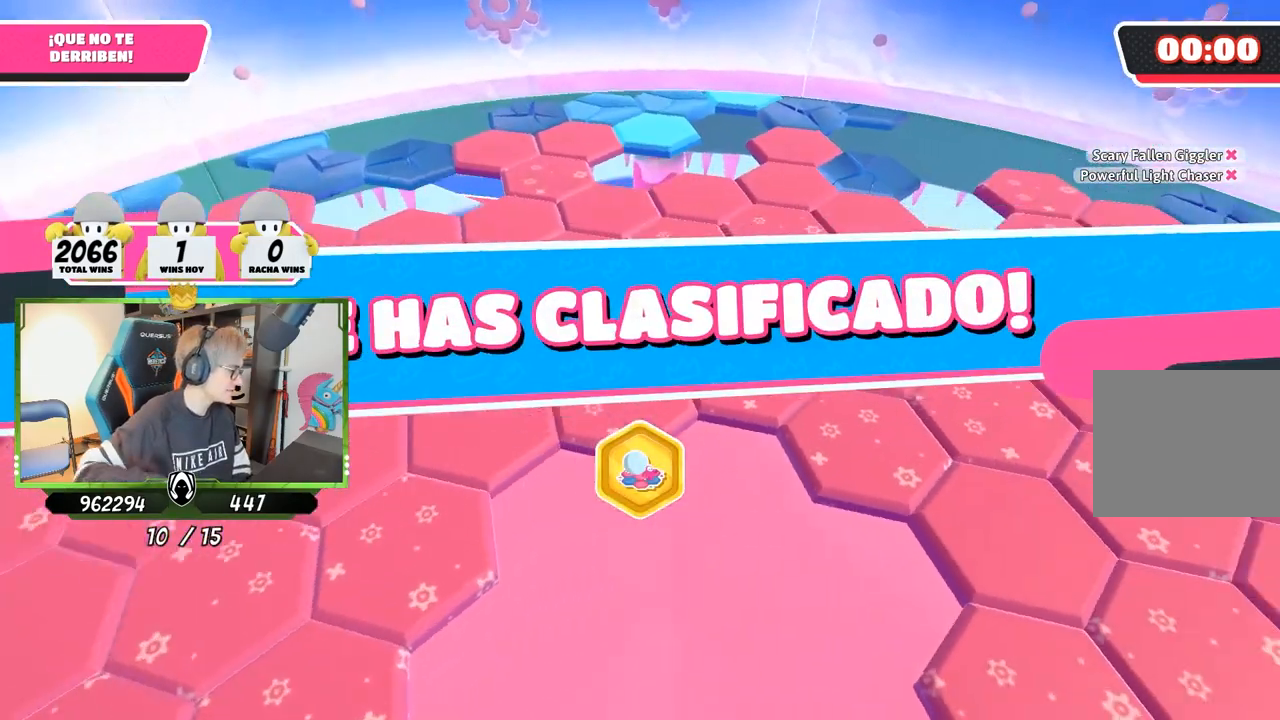
{"buttons": [], "left_stick": "center", "right_stick": "center", "events": []}
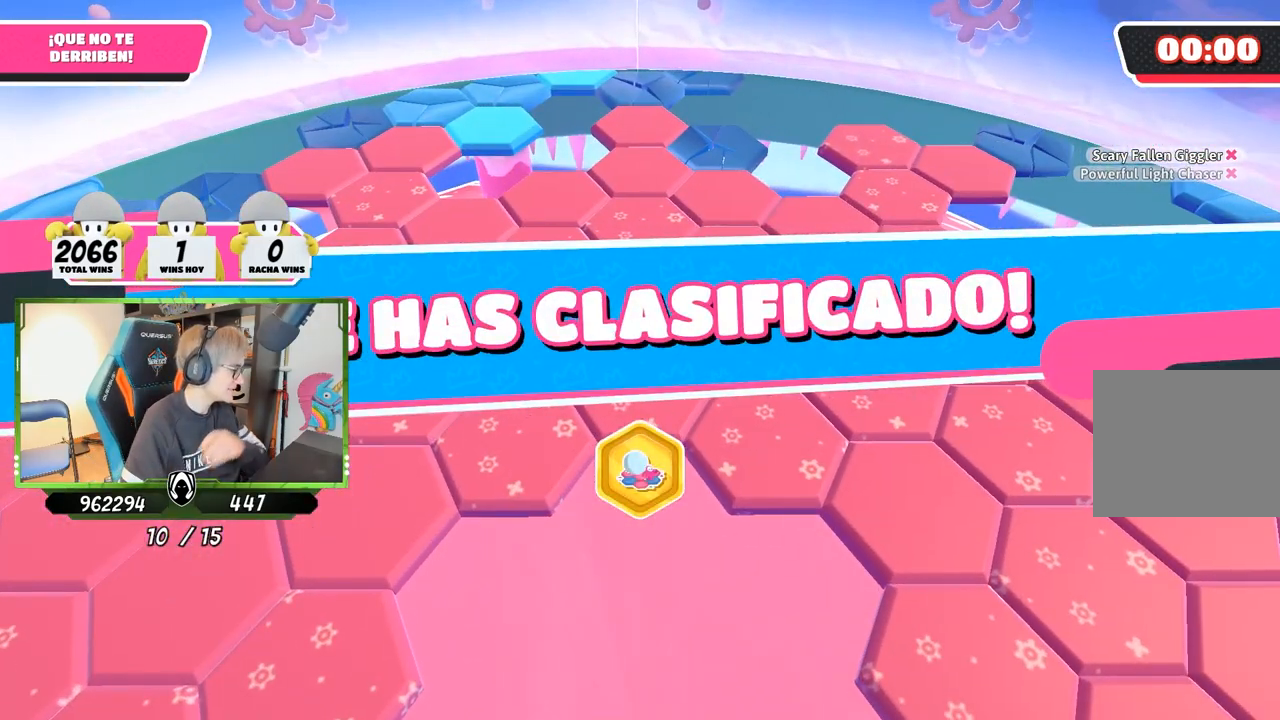
{"buttons": [], "left_stick": "center", "right_stick": "center", "events": []}
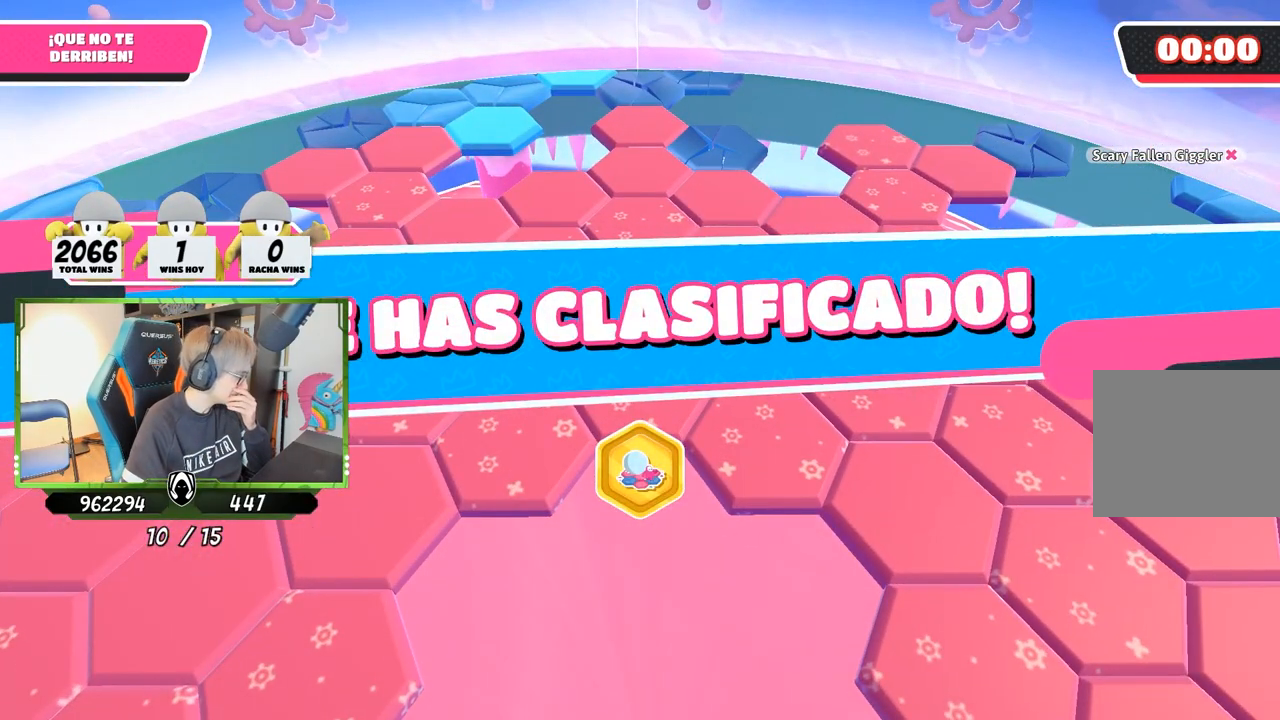
{"buttons": [], "left_stick": "center", "right_stick": "center", "events": []}
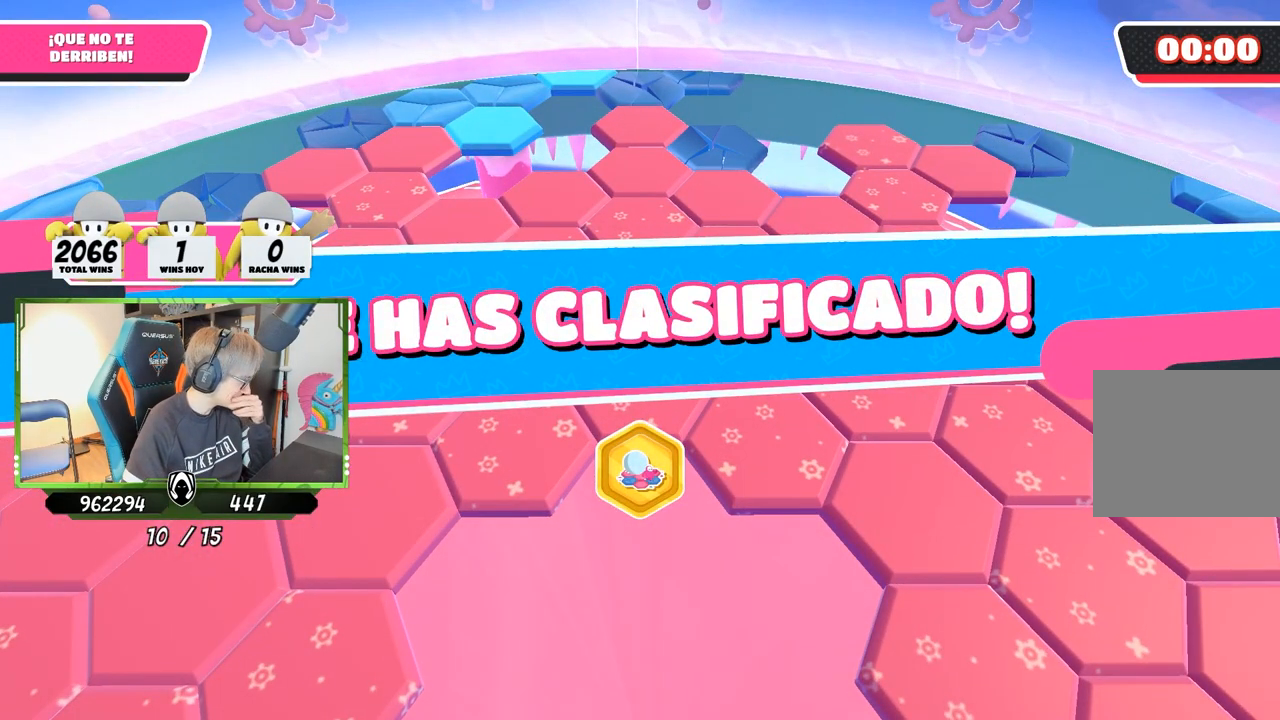
{"buttons": [], "left_stick": "up", "right_stick": "center", "events": [[17, "left_stick", "up"], [17, "right_stick", "down"], [217, "right_stick", "center"]]}
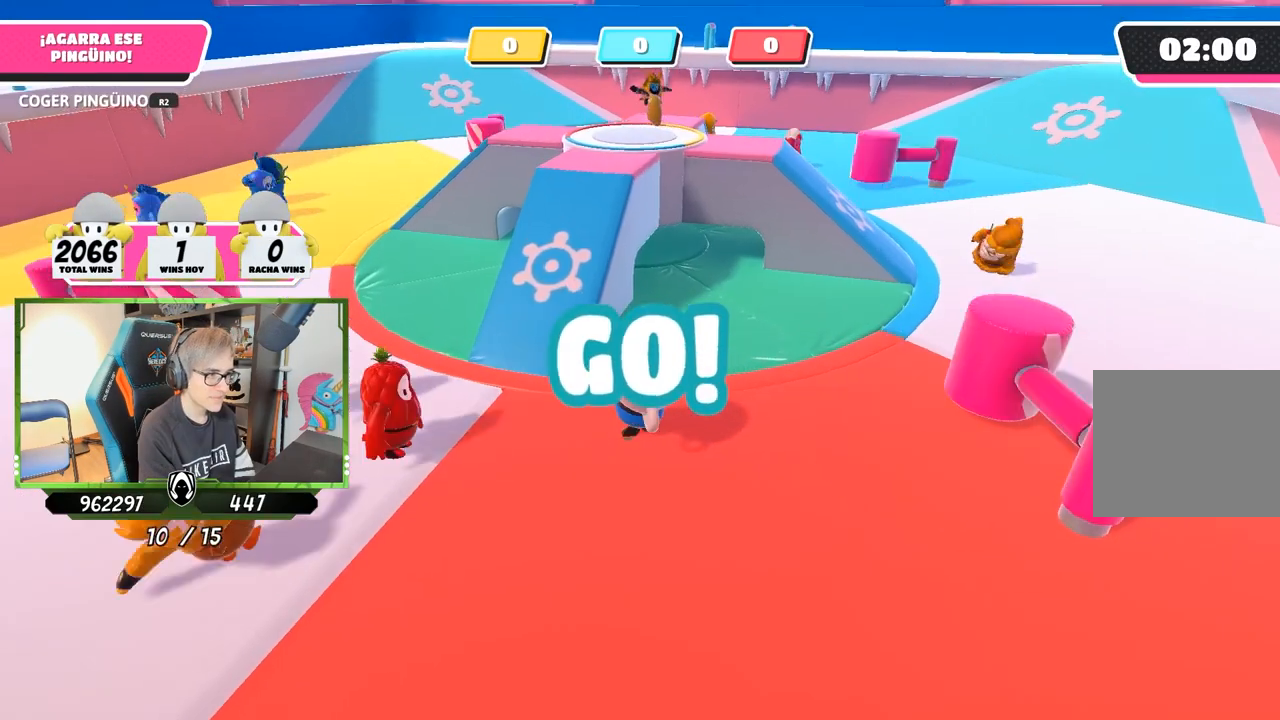
{"buttons": [], "left_stick": "up", "right_stick": "down", "events": [[233, "CROSS", "down"], [467, "CROSS", "up"], [483, "right_stick", "down"]]}
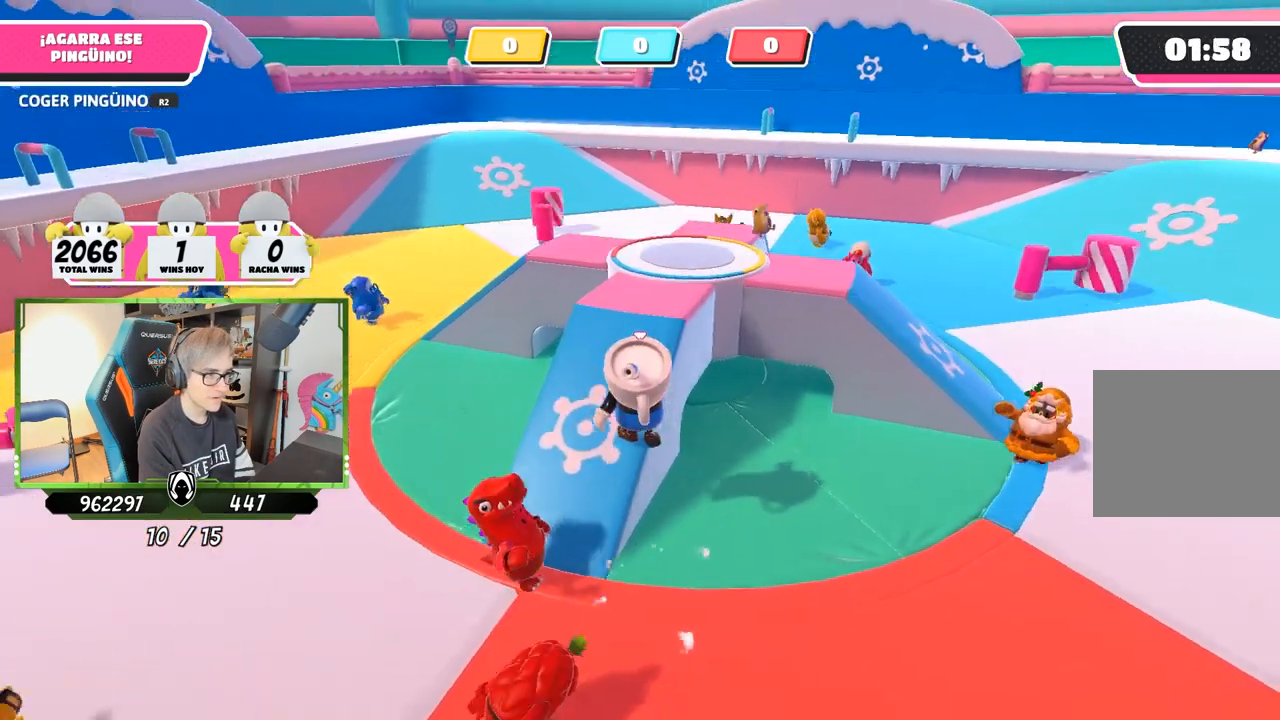
{"buttons": [], "left_stick": "up", "right_stick": "down", "events": []}
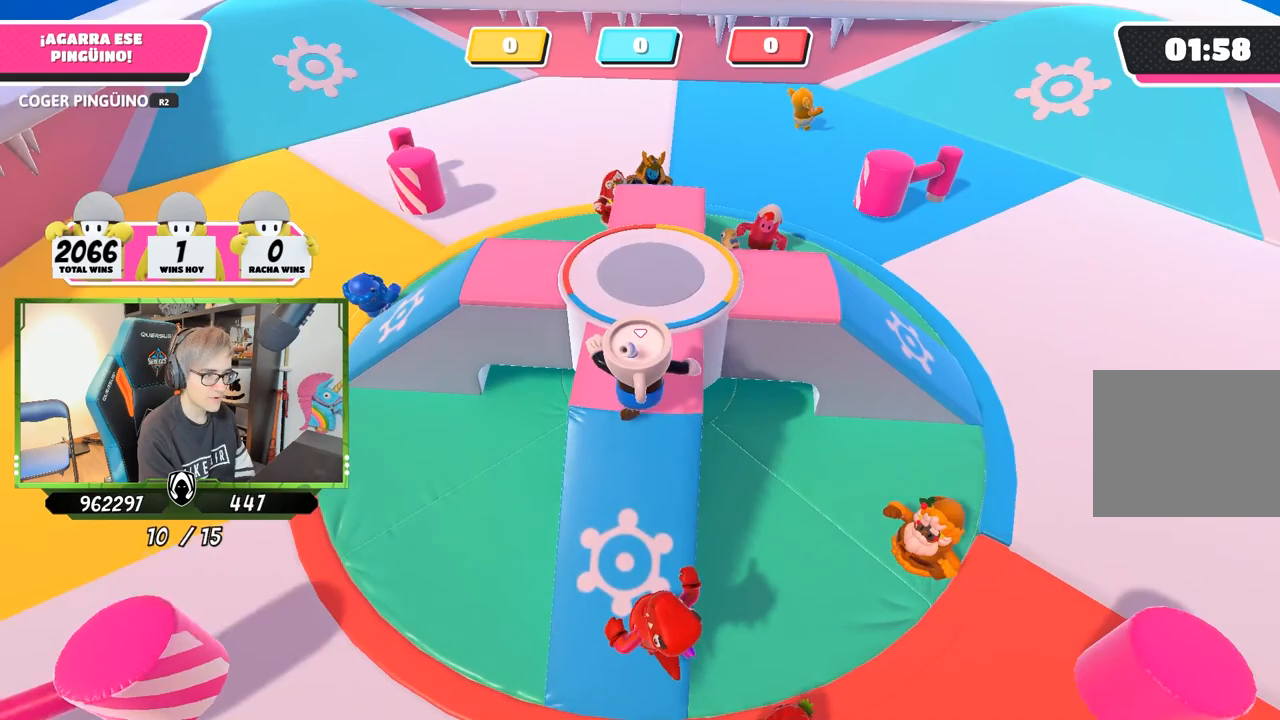
{"buttons": [], "left_stick": "up-right", "right_stick": "center", "events": [[83, "left_stick", "up-right"], [483, "right_stick", "center"]]}
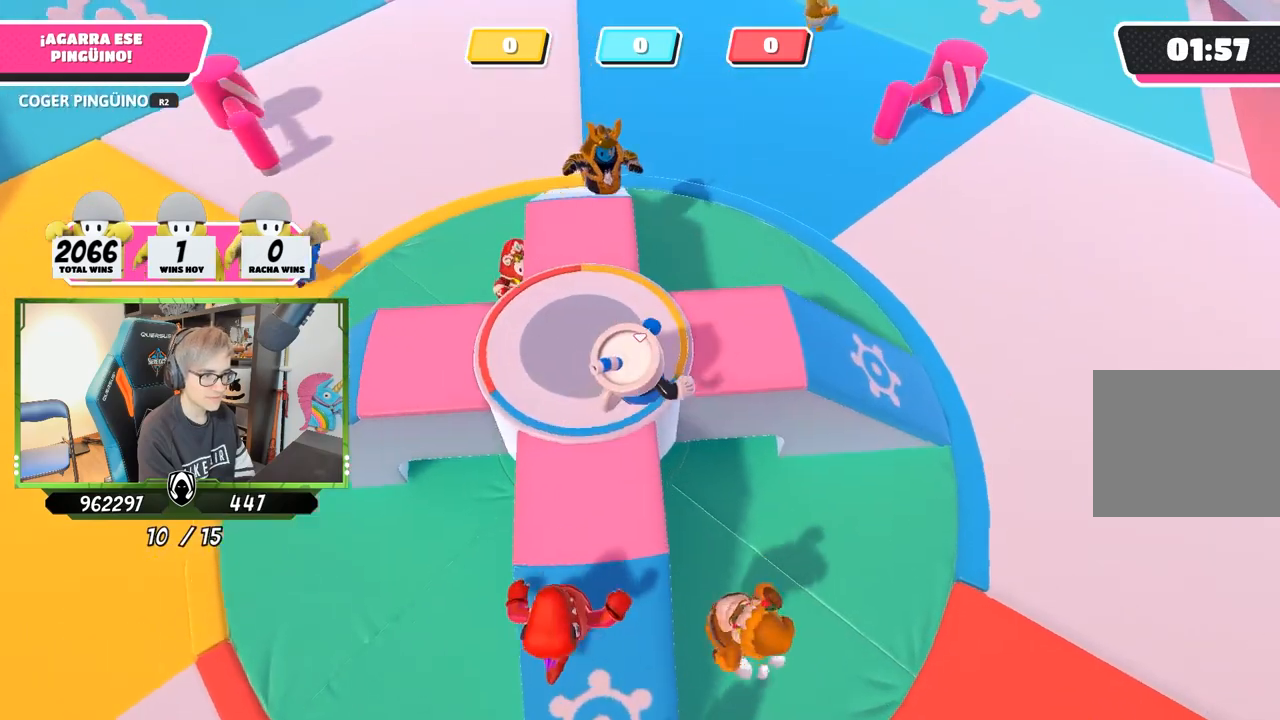
{"buttons": [], "left_stick": "right", "right_stick": "left", "events": [[117, "right_stick", "left"], [150, "left_stick", "right"]]}
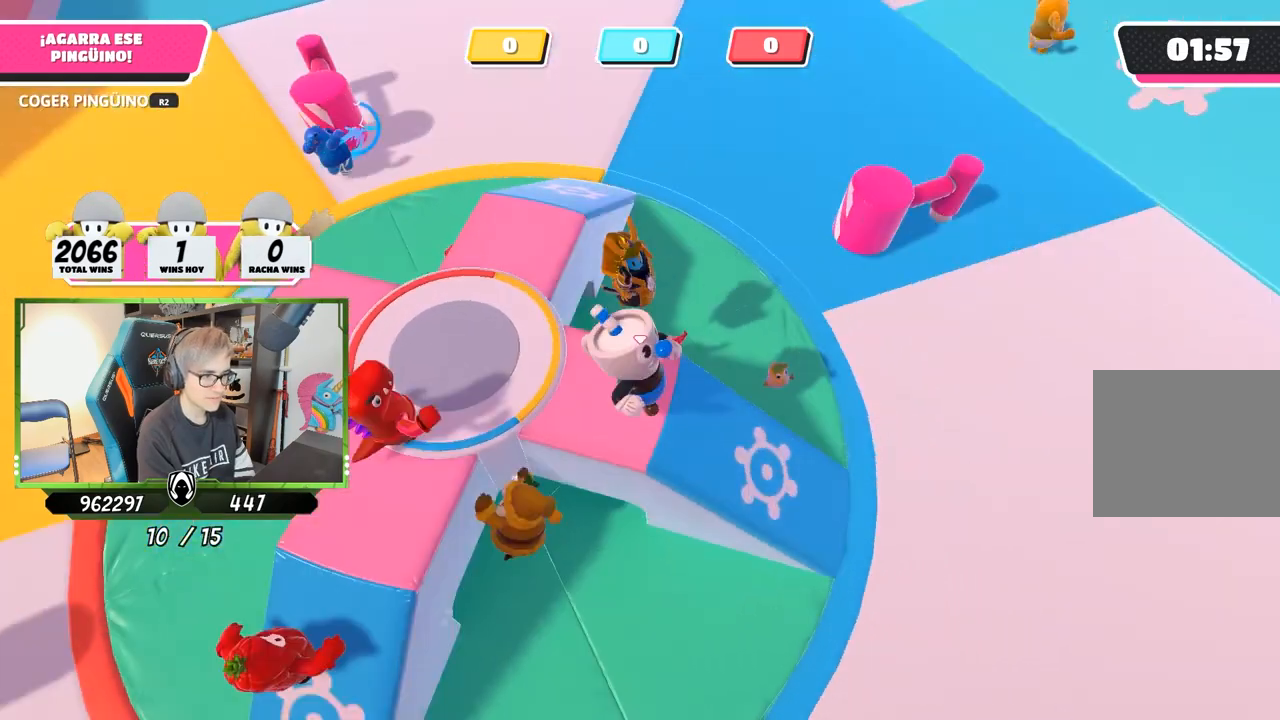
{"buttons": [], "left_stick": "up-right", "right_stick": "center", "events": [[117, "right_stick", "center"], [383, "left_stick", "up-right"]]}
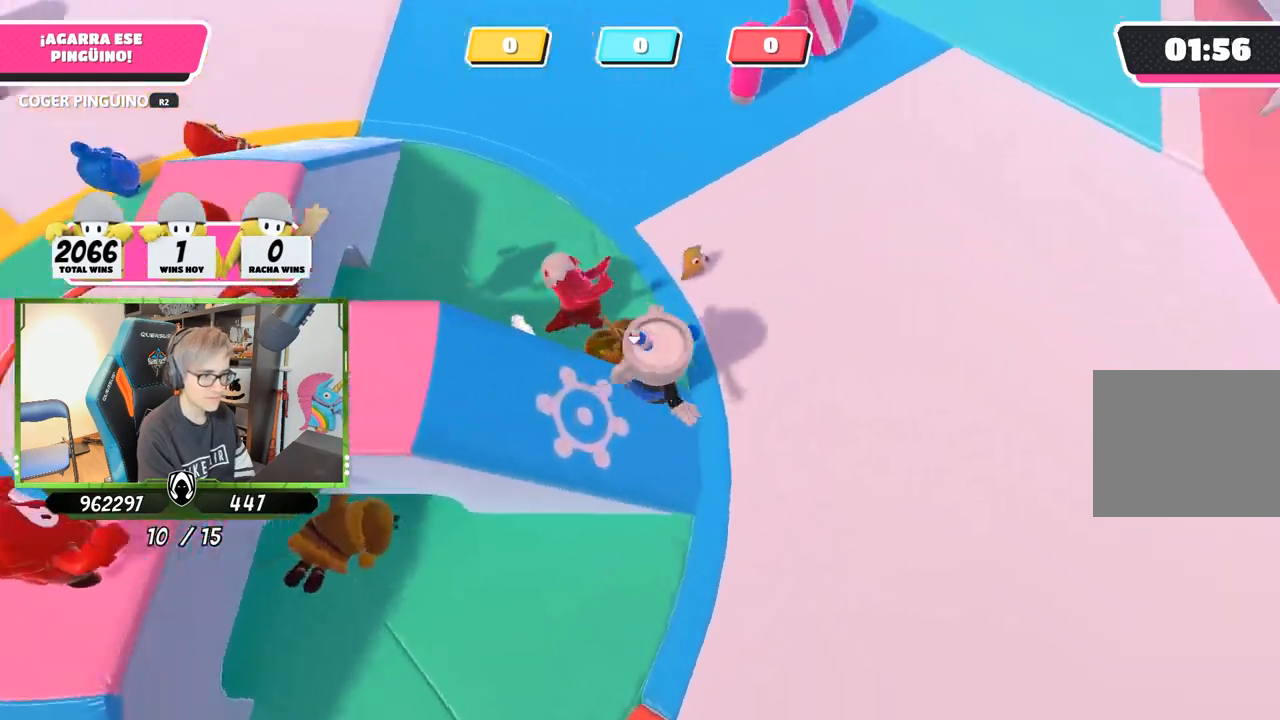
{"buttons": [], "left_stick": "up", "right_stick": "center", "events": [[83, "right_stick", "down"], [283, "left_stick", "up"], [450, "right_stick", "center"]]}
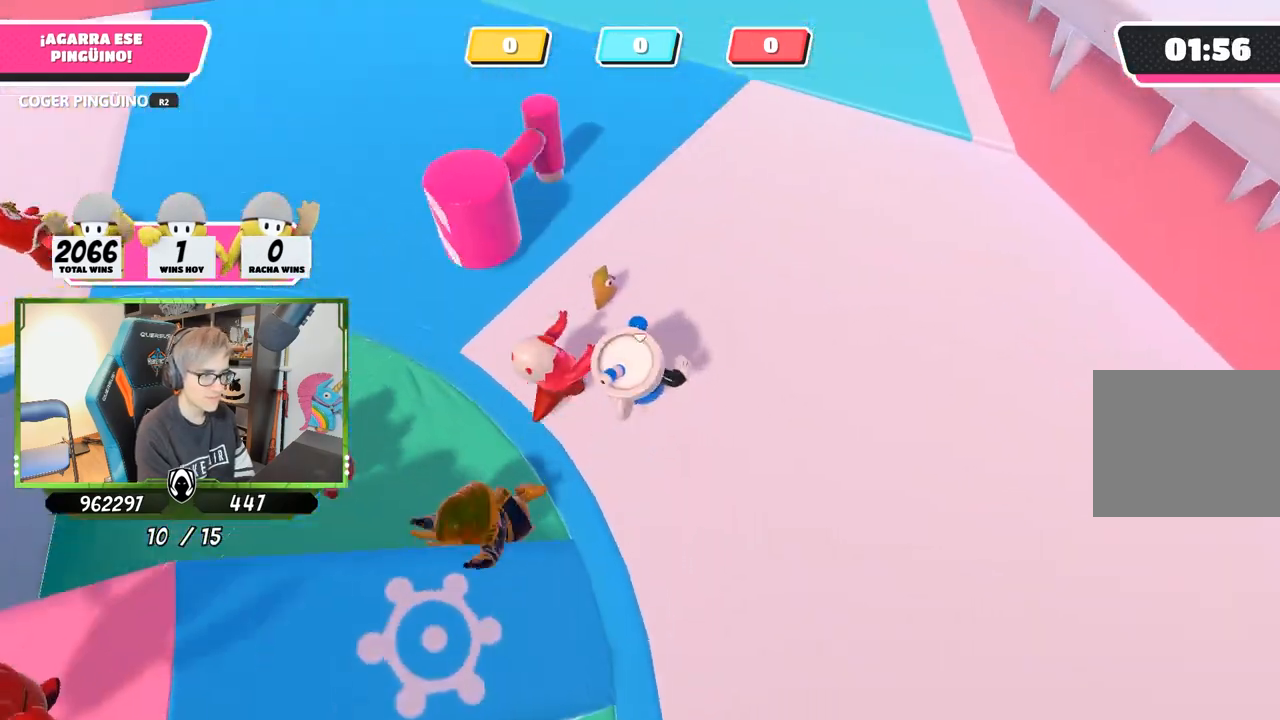
{"buttons": ["R2"], "left_stick": "right", "right_stick": "center", "events": [[400, "R2", "down"], [400, "right_stick", "up-left"], [483, "left_stick", "right"], [483, "right_stick", "center"]]}
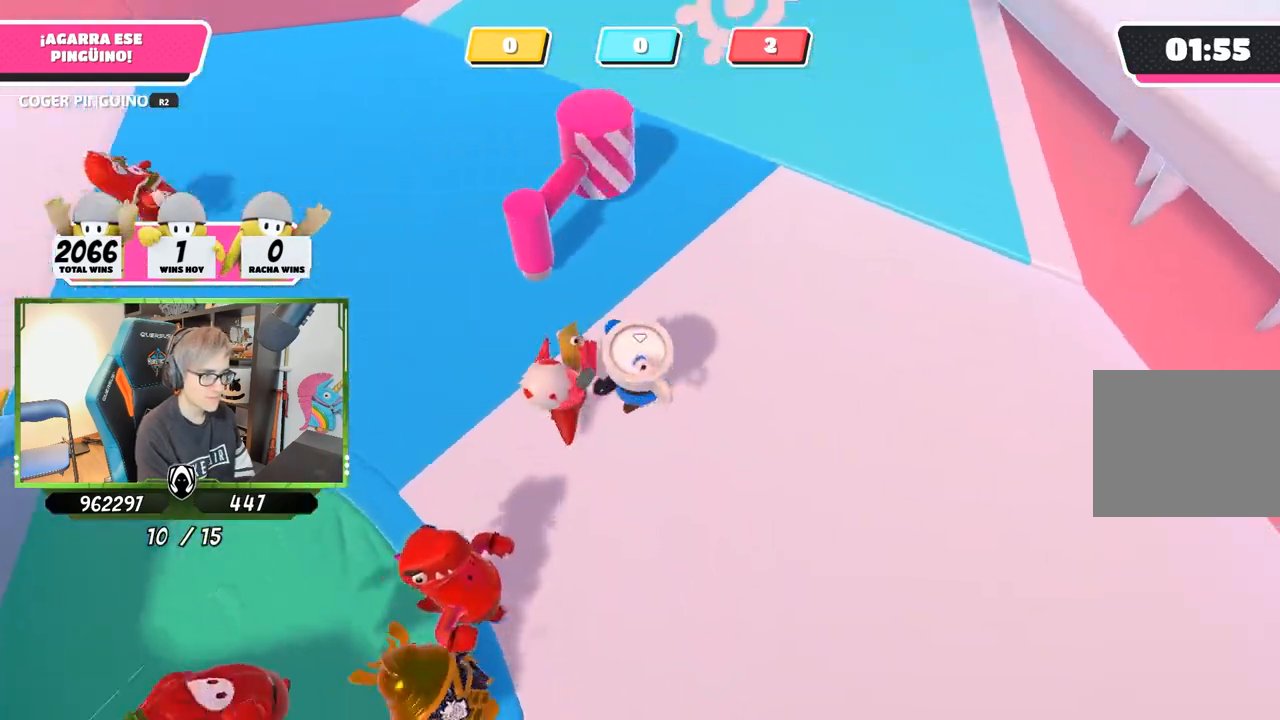
{"buttons": [], "left_stick": "right", "right_stick": "center", "events": [[17, "right_stick", "up-left"], [50, "right_stick", "down-right"], [183, "right_stick", "down-left"], [283, "right_stick", "center"], [317, "R2", "up"]]}
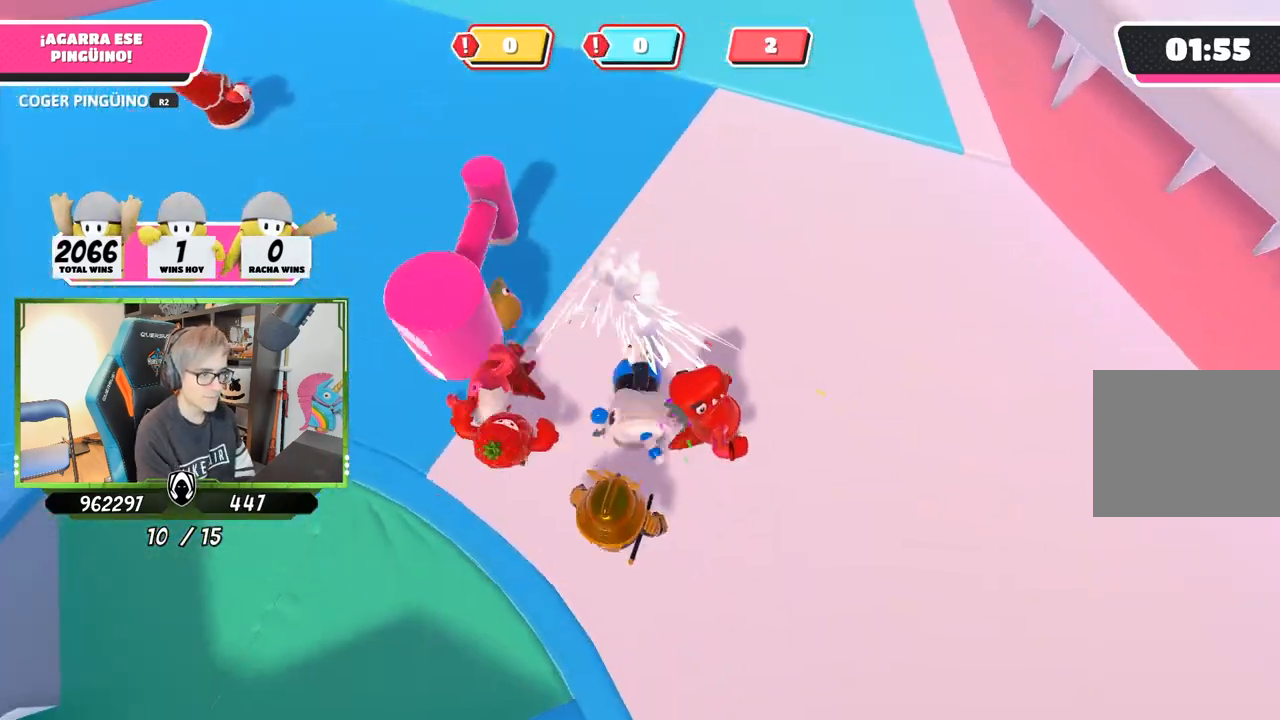
{"buttons": [], "left_stick": "left", "right_stick": "up-left", "events": [[50, "right_stick", "left"], [117, "left_stick", "down-left"], [150, "right_stick", "up-left"], [283, "right_stick", "up"], [367, "left_stick", "left"], [383, "right_stick", "up-left"]]}
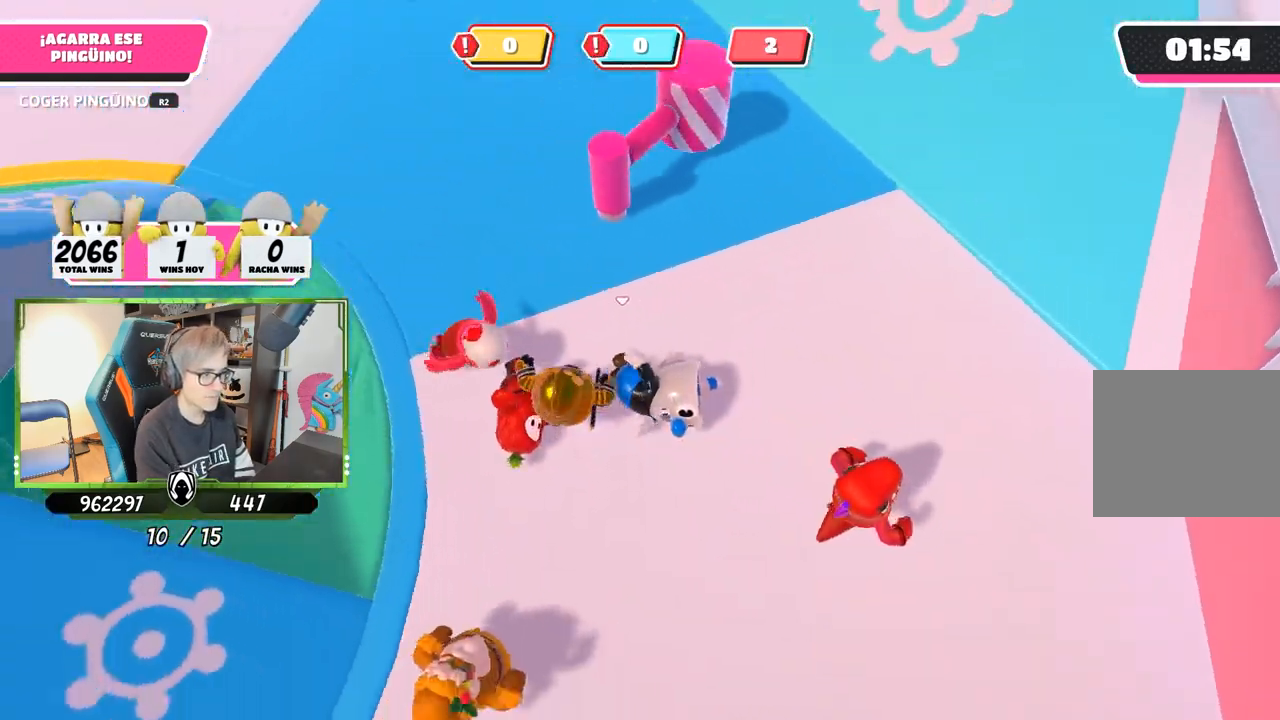
{"buttons": [], "left_stick": "up-left", "right_stick": "center", "events": [[117, "left_stick", "up-left"], [250, "right_stick", "left"], [417, "right_stick", "center"]]}
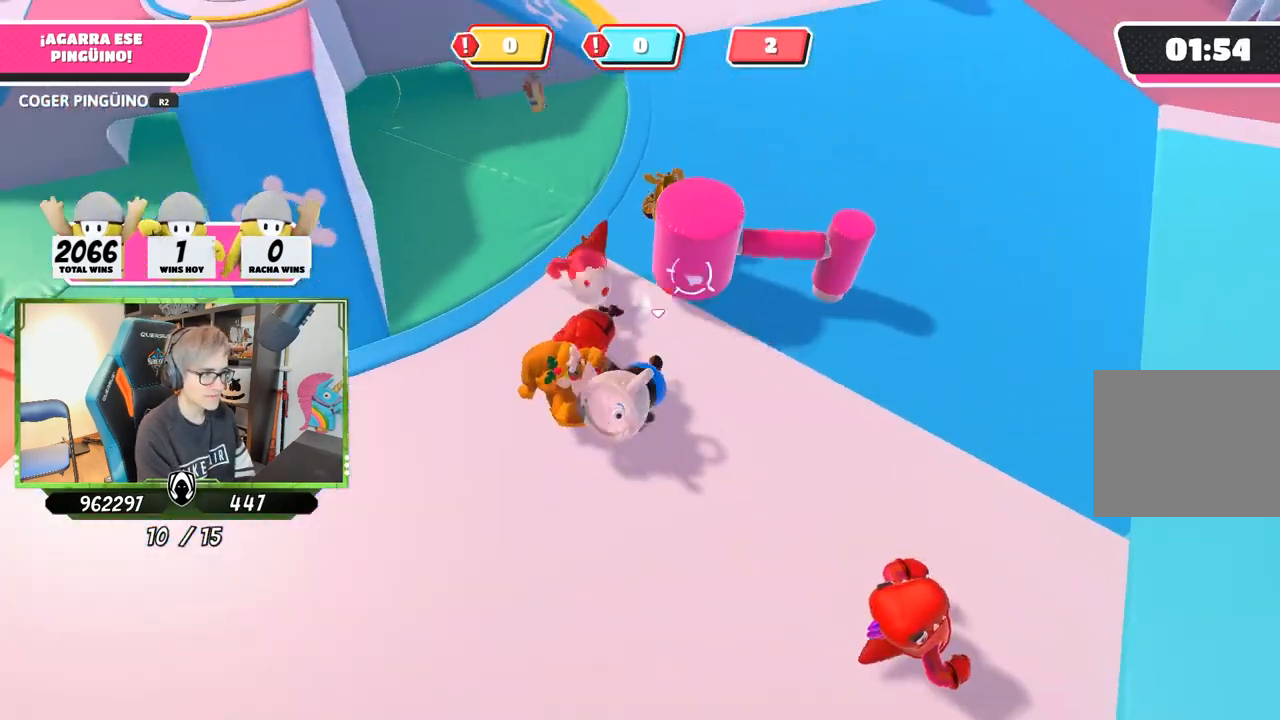
{"buttons": [], "left_stick": "up-left", "right_stick": "left", "events": [[17, "left_stick", "up"], [117, "right_stick", "up"], [217, "left_stick", "up-left"], [283, "right_stick", "center"], [383, "right_stick", "up-left"], [483, "right_stick", "left"]]}
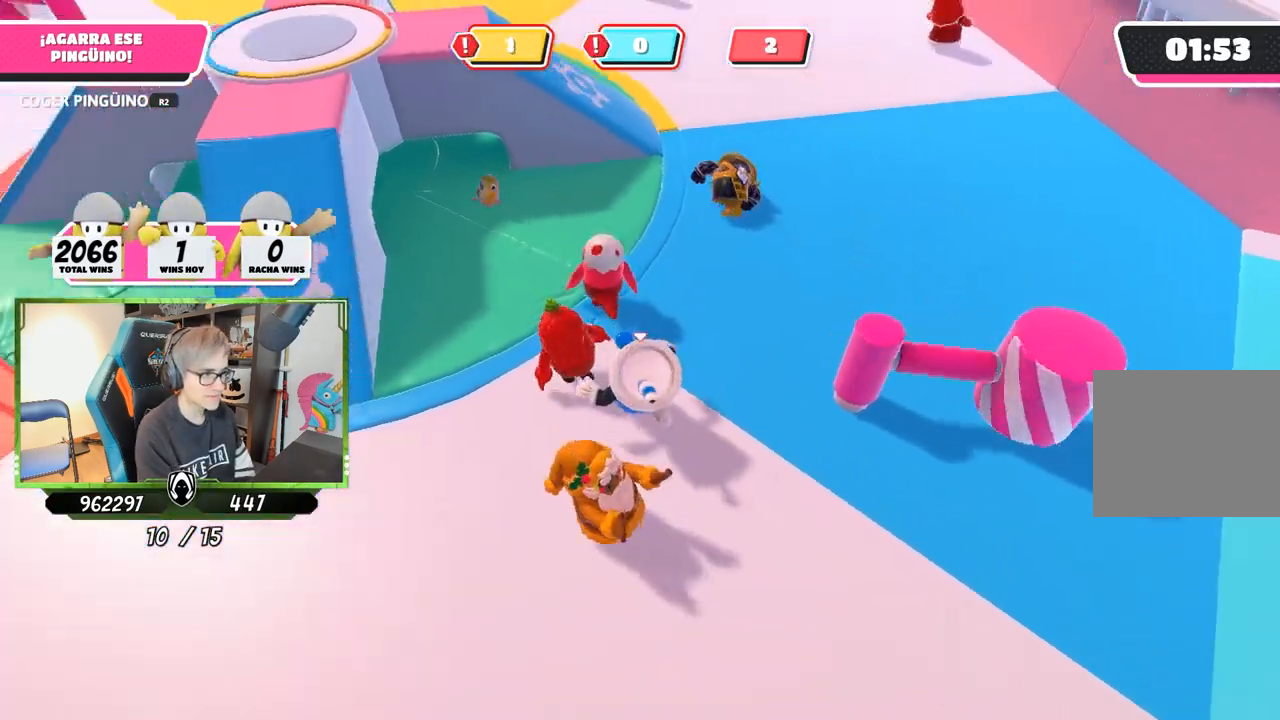
{"buttons": [], "left_stick": "up-left", "right_stick": "center", "events": [[383, "right_stick", "center"]]}
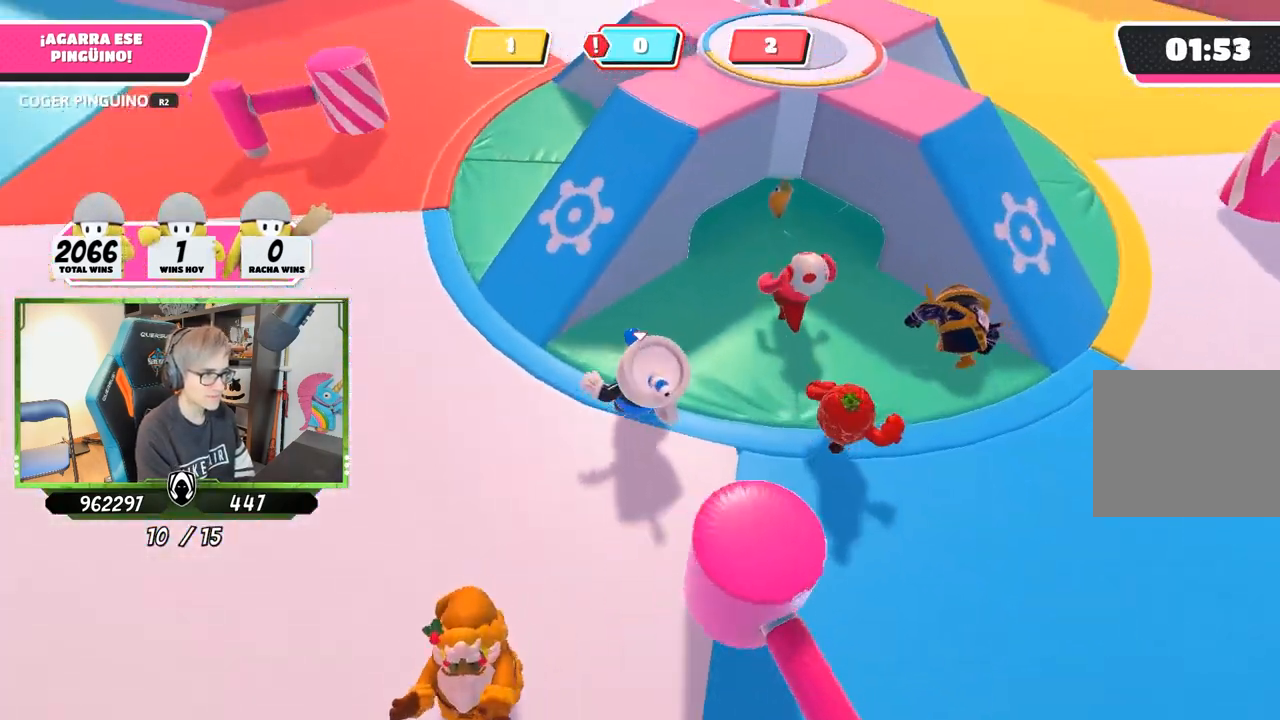
{"buttons": [], "left_stick": "up-right", "right_stick": "down-right", "events": [[17, "left_stick", "up"], [83, "CROSS", "down"], [183, "CROSS", "up"], [217, "left_stick", "up-right"], [283, "right_stick", "down-right"]]}
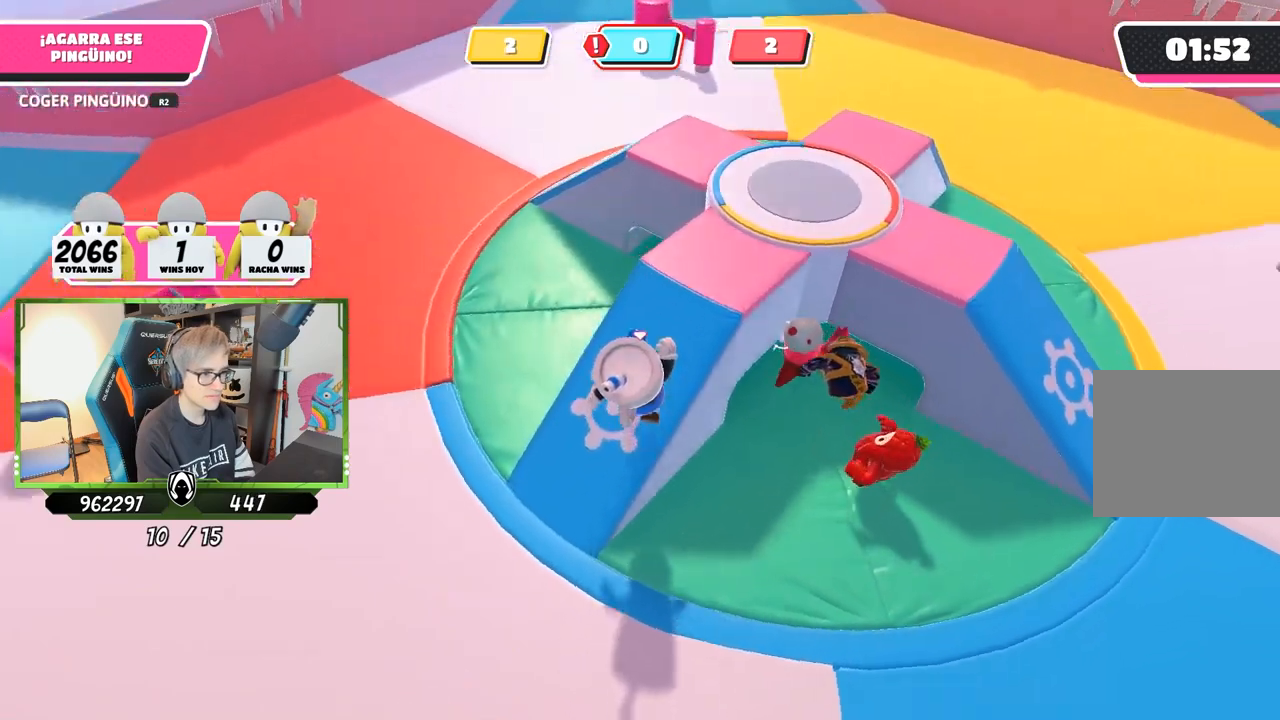
{"buttons": [], "left_stick": "up-left", "right_stick": "down-right", "events": [[50, "left_stick", "up-left"], [250, "right_stick", "center"], [383, "right_stick", "down-right"]]}
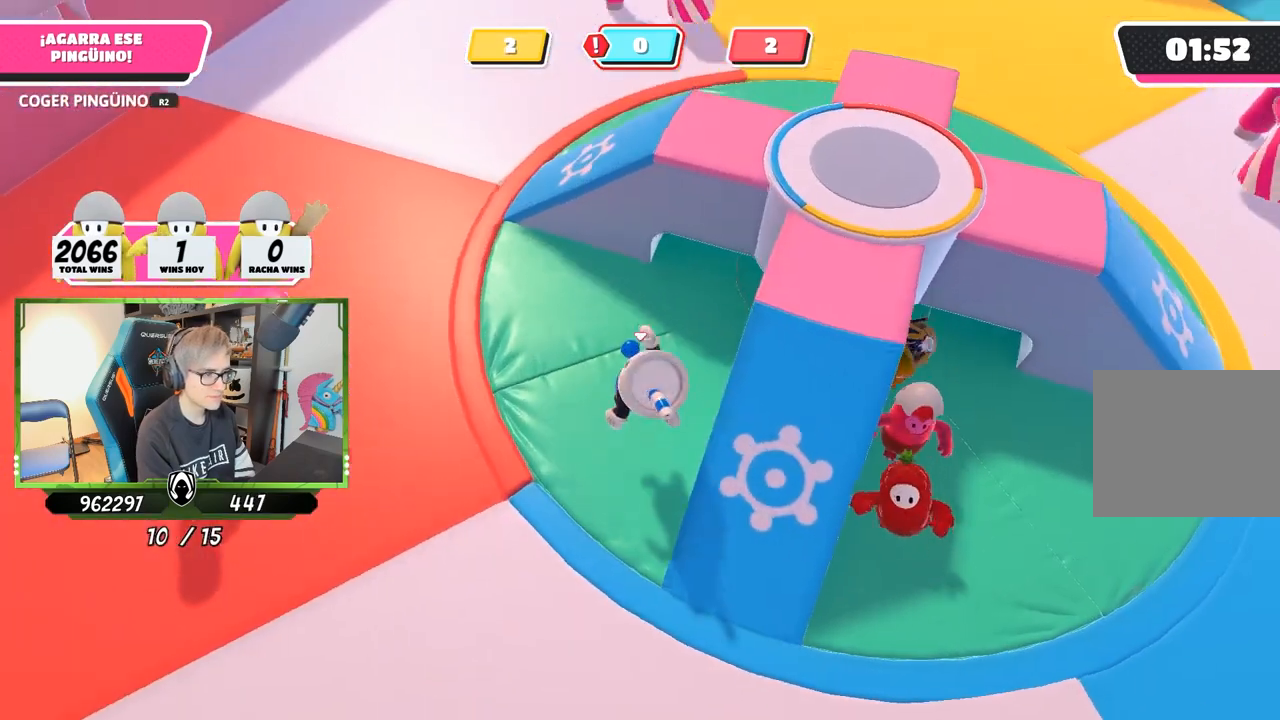
{"buttons": ["CROSS"], "left_stick": "up", "right_stick": "center", "events": [[217, "right_stick", "center"], [367, "left_stick", "up"], [450, "CROSS", "down"]]}
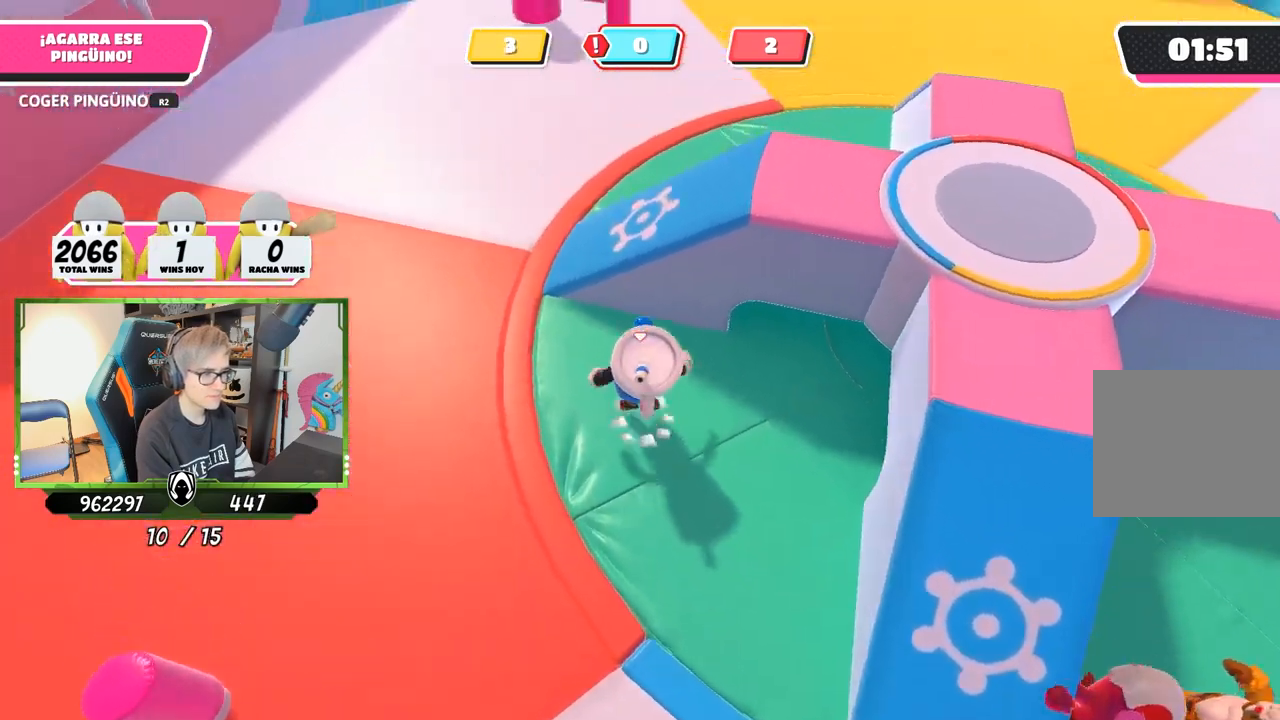
{"buttons": [], "left_stick": "up", "right_stick": "down-right", "events": [[83, "CROSS", "up"], [233, "right_stick", "down-right"]]}
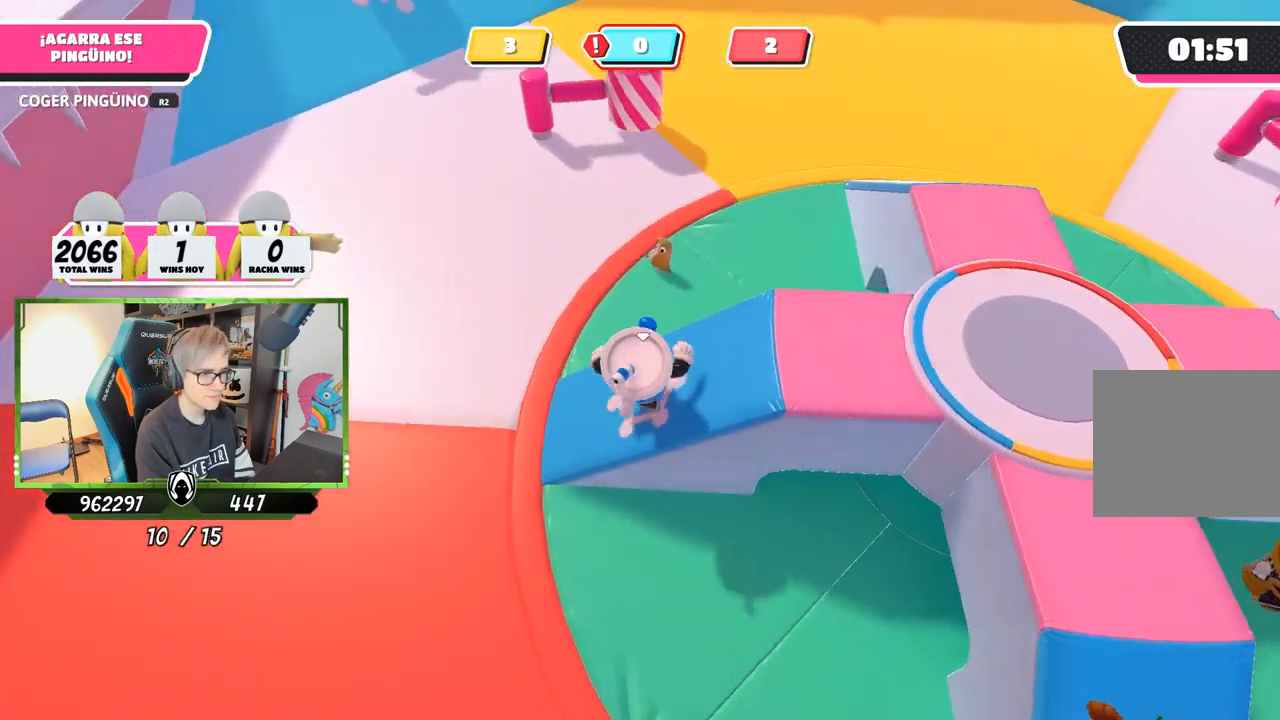
{"buttons": [], "left_stick": "up-left", "right_stick": "center", "events": [[17, "left_stick", "up-left"], [17, "right_stick", "center"], [383, "right_stick", "up-left"], [483, "right_stick", "center"]]}
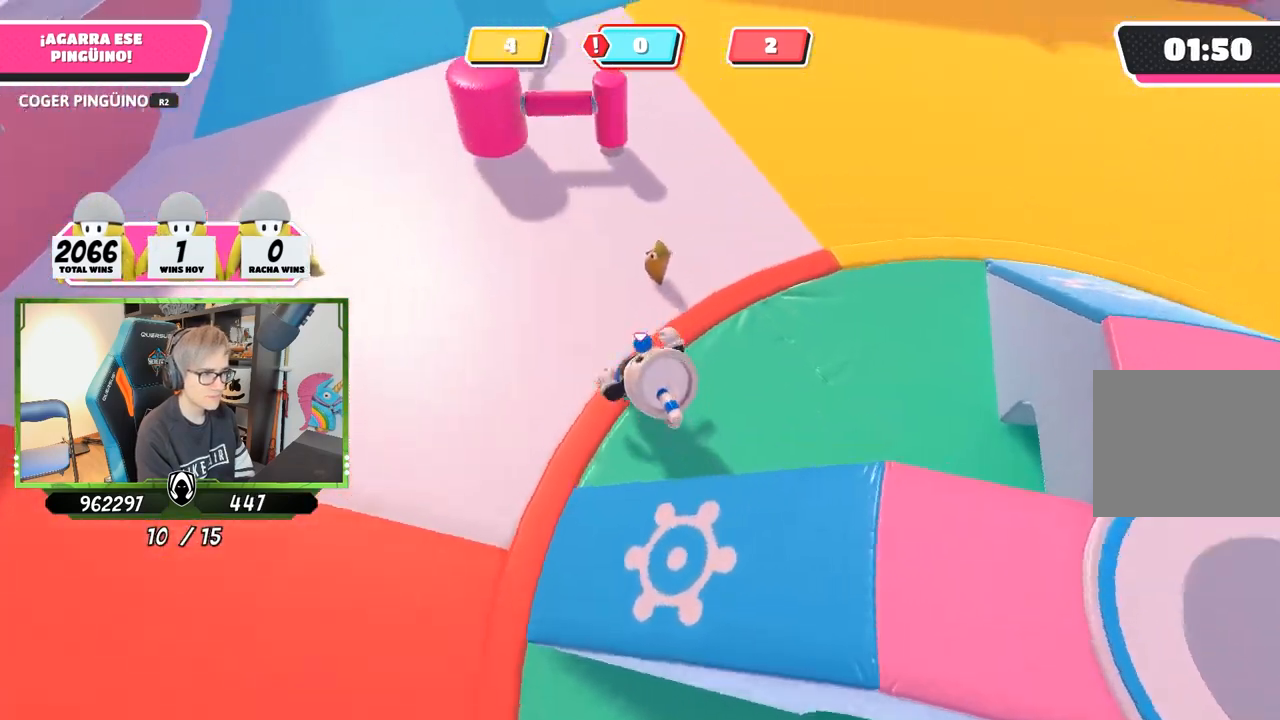
{"buttons": [], "left_stick": "up-left", "right_stick": "right", "events": [[50, "left_stick", "up"], [217, "left_stick", "up-left"], [450, "right_stick", "right"]]}
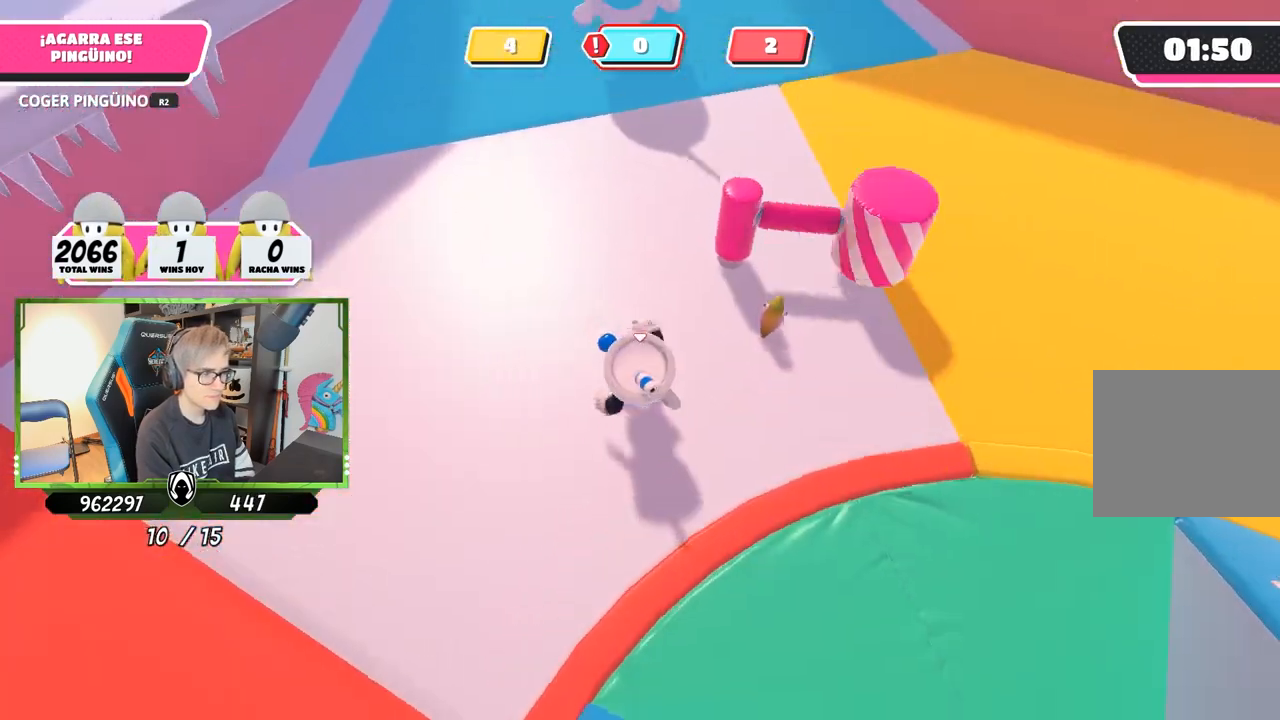
{"buttons": [], "left_stick": "up-right", "right_stick": "down-right", "events": [[117, "right_stick", "down-right"], [450, "left_stick", "up-right"]]}
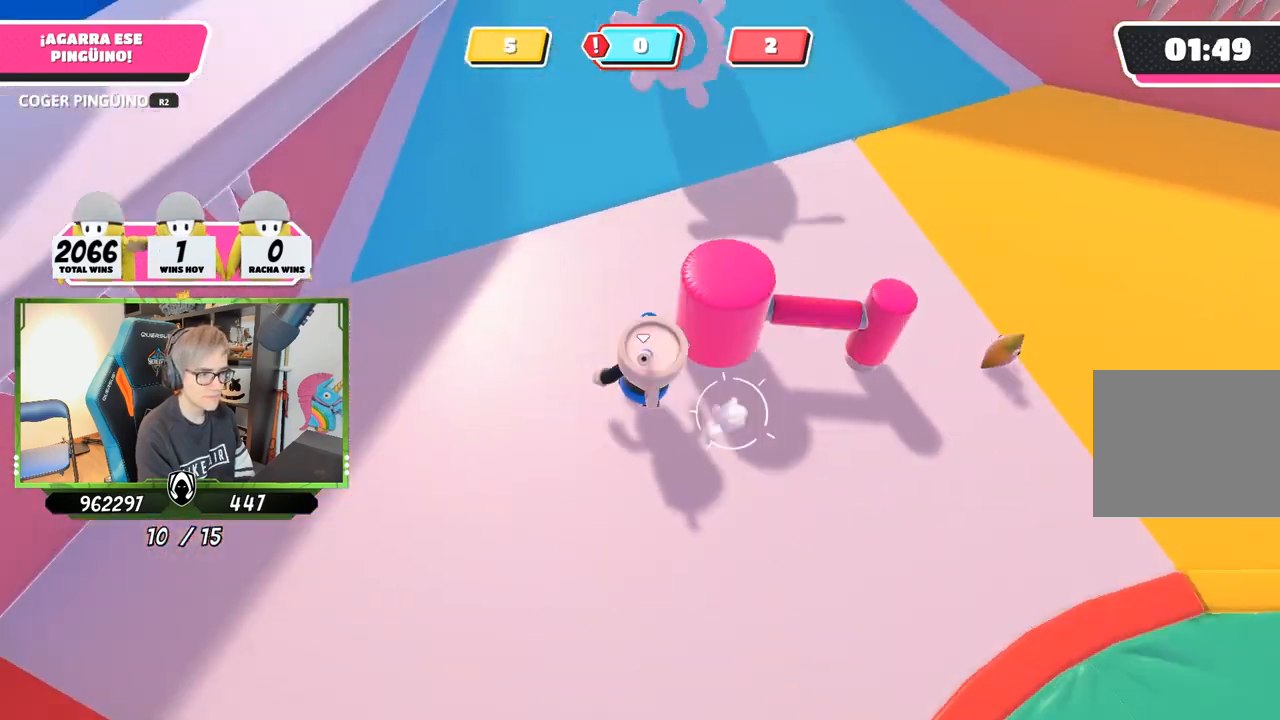
{"buttons": [], "left_stick": "up-right", "right_stick": "right", "events": [[183, "right_stick", "right"]]}